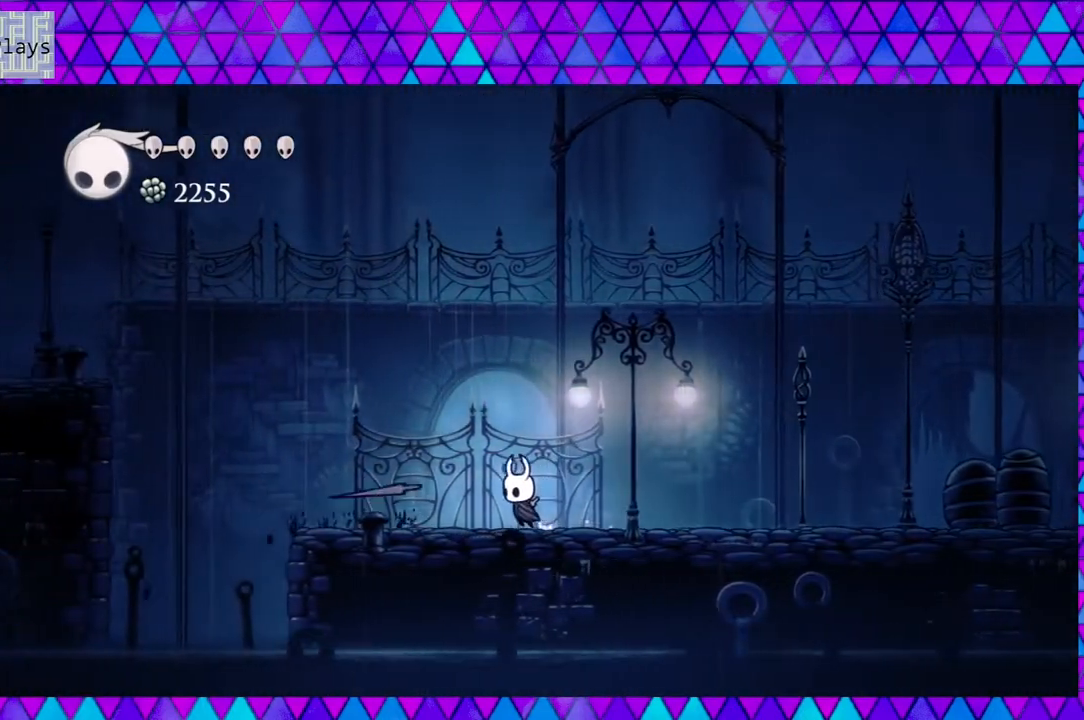
Gameplay with a controller (Nintendo layout); each line is a JSON object with the inputs held at the frame after it. "events" lists button and stick changes between this image and that frame as [ms after this image, input, new state], when the widget could be followed in between. Not read: L3 R3.
{"buttons": [], "left_stick": "center", "right_stick": "center", "events": [[183, "DPAD_LEFT", "up"]]}
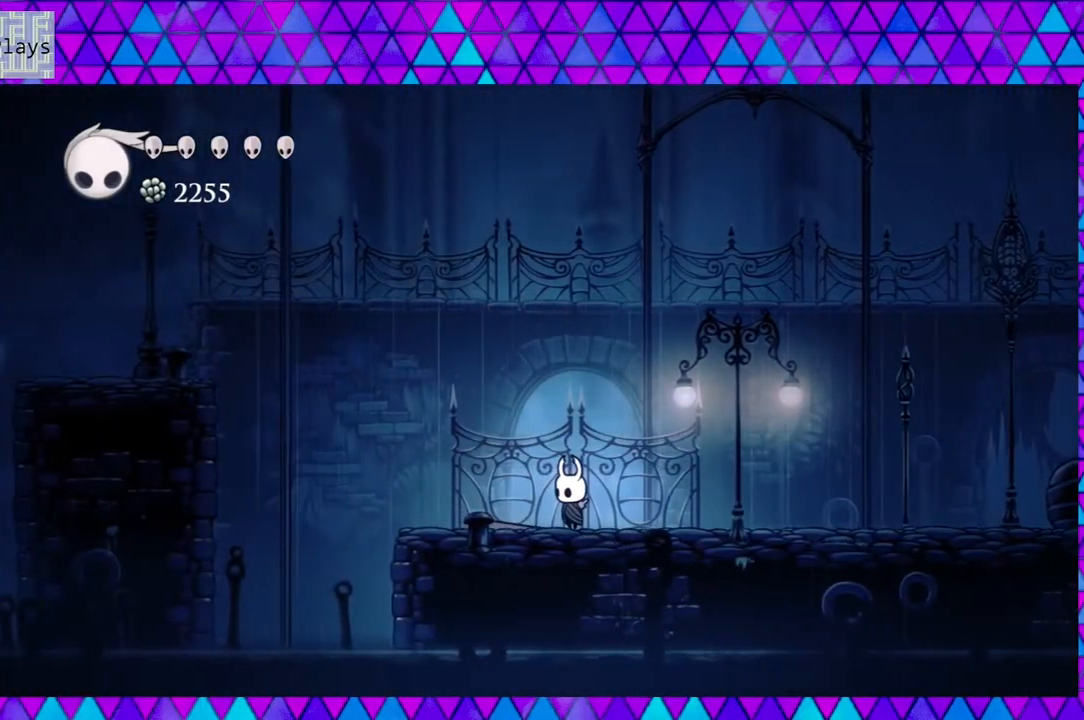
{"buttons": [], "left_stick": "center", "right_stick": "center", "events": []}
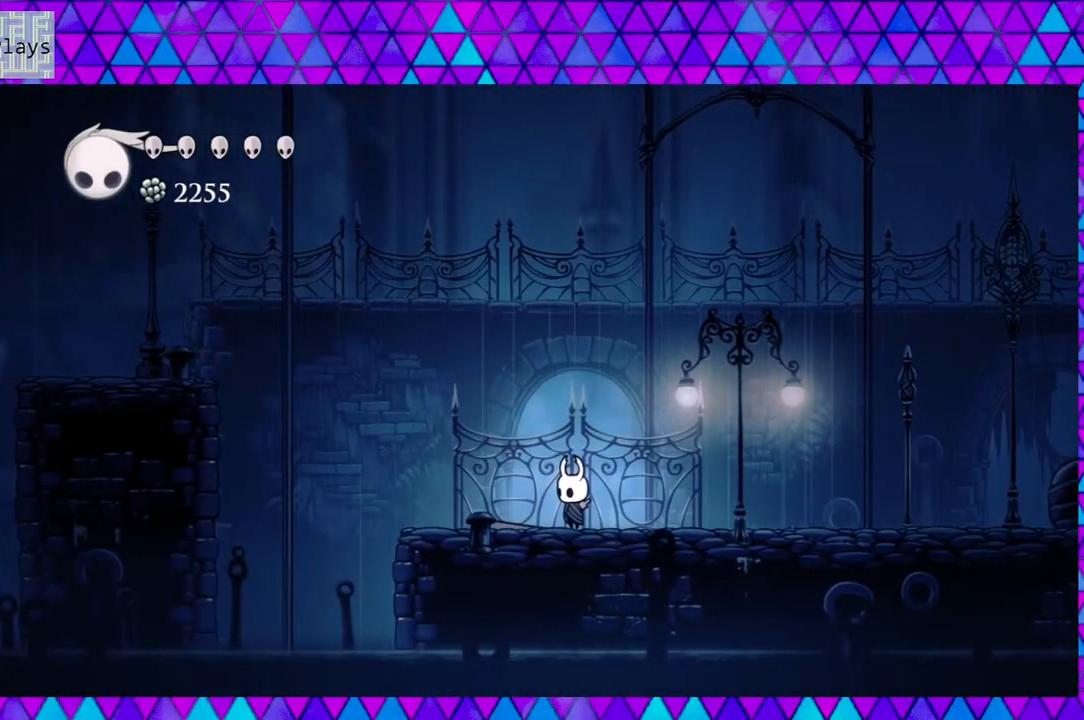
{"buttons": [], "left_stick": "center", "right_stick": "center", "events": []}
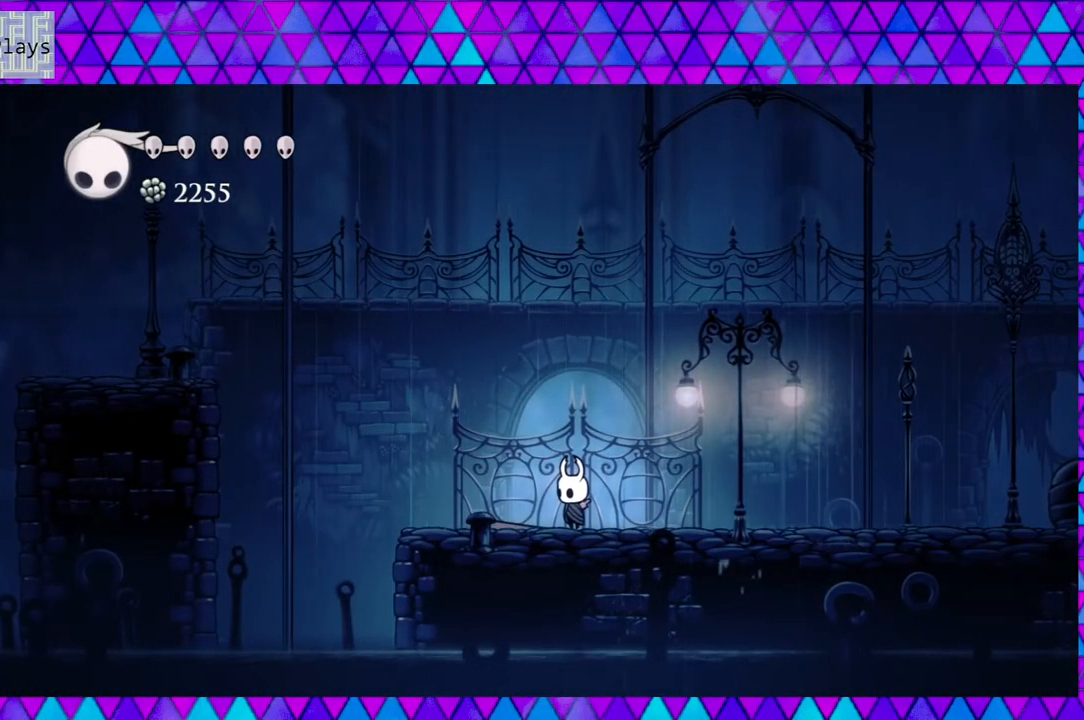
{"buttons": ["DPAD_DOWN"], "left_stick": "center", "right_stick": "center", "events": [[217, "DPAD_DOWN", "down"]]}
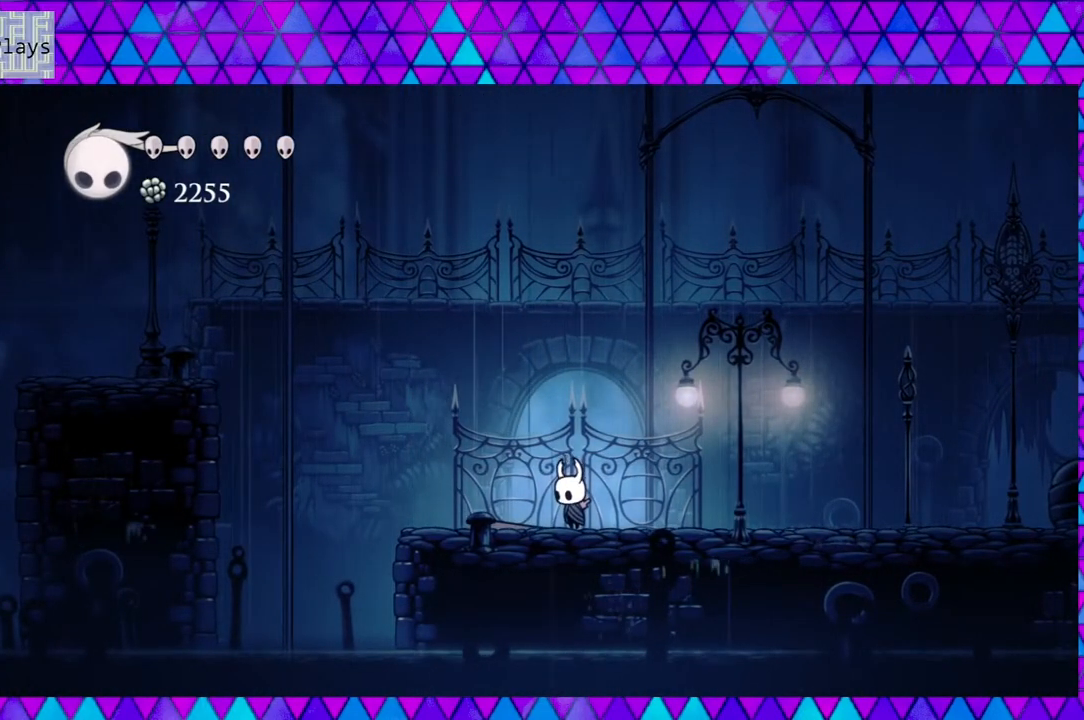
{"buttons": ["DPAD_DOWN"], "left_stick": "center", "right_stick": "center", "events": []}
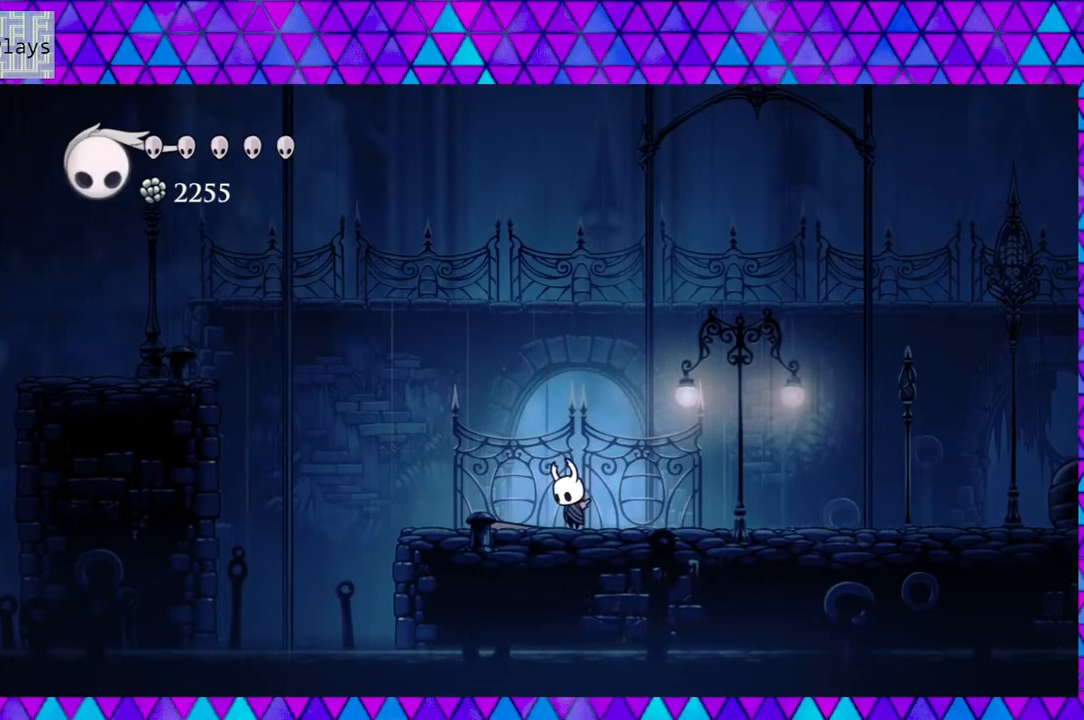
{"buttons": ["DPAD_DOWN"], "left_stick": "center", "right_stick": "center", "events": []}
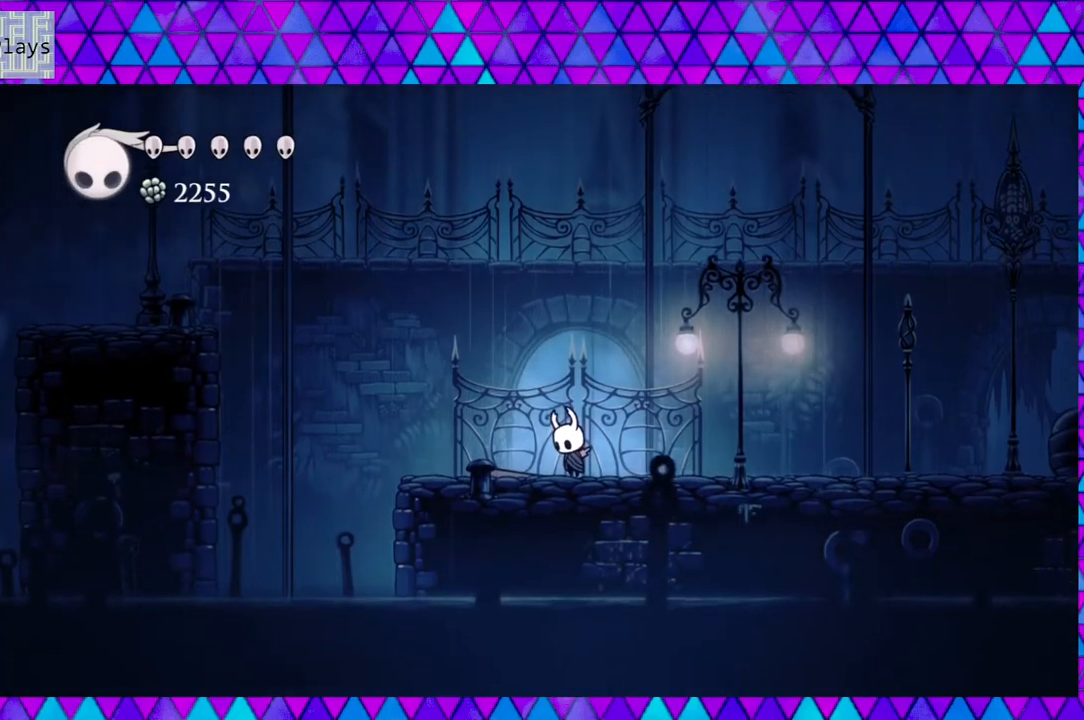
{"buttons": ["DPAD_DOWN"], "left_stick": "center", "right_stick": "center", "events": []}
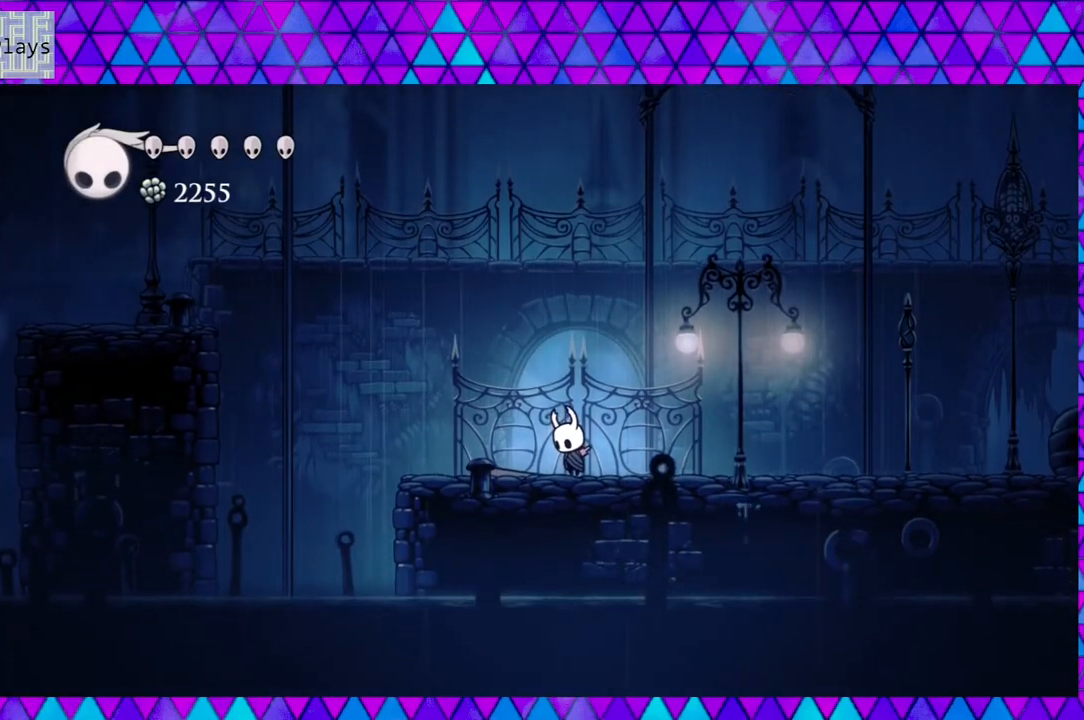
{"buttons": ["DPAD_RIGHT"], "left_stick": "center", "right_stick": "center", "events": [[267, "DPAD_DOWN", "up"], [483, "DPAD_RIGHT", "down"]]}
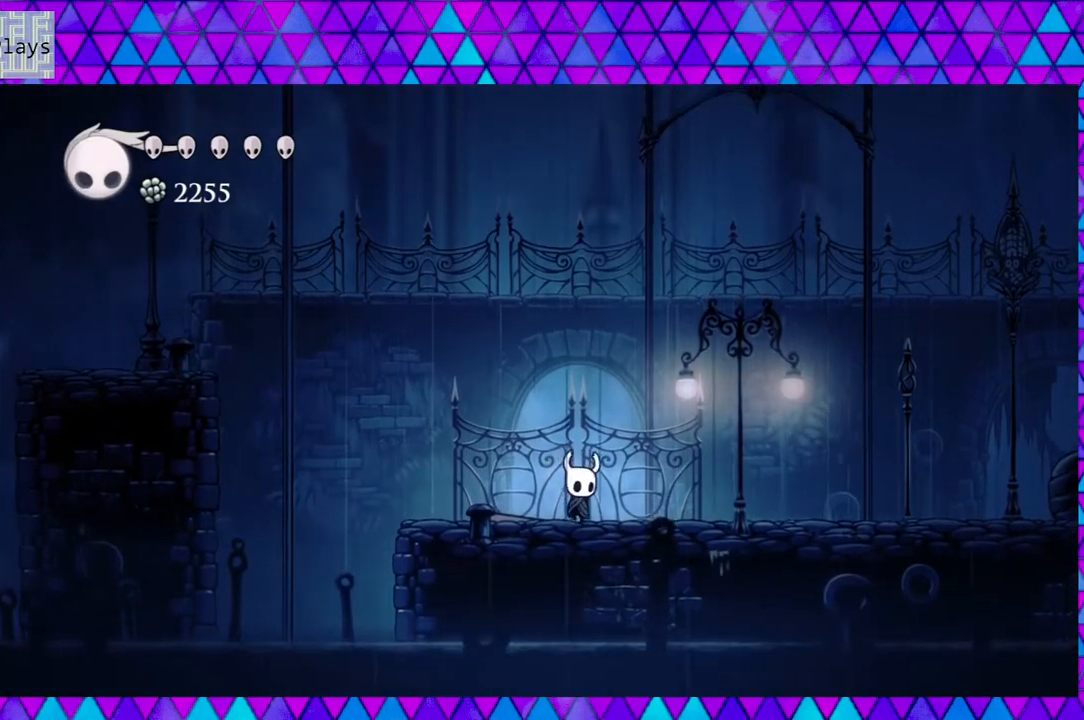
{"buttons": ["DPAD_RIGHT"], "left_stick": "center", "right_stick": "center", "events": []}
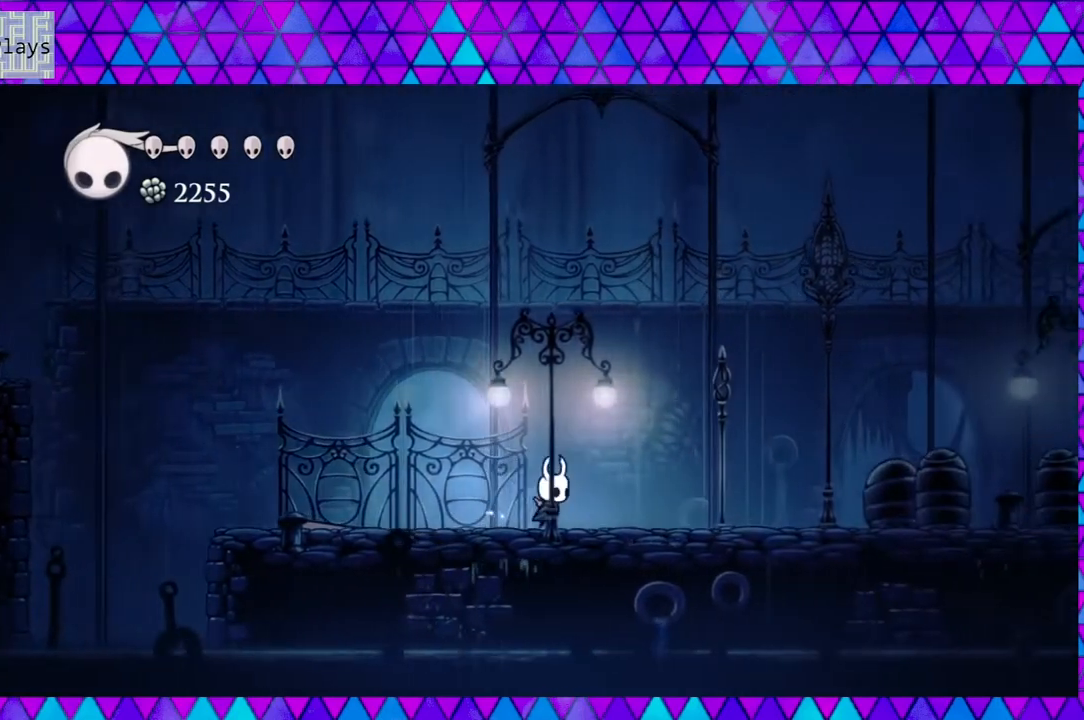
{"buttons": ["DPAD_RIGHT"], "left_stick": "center", "right_stick": "center", "events": []}
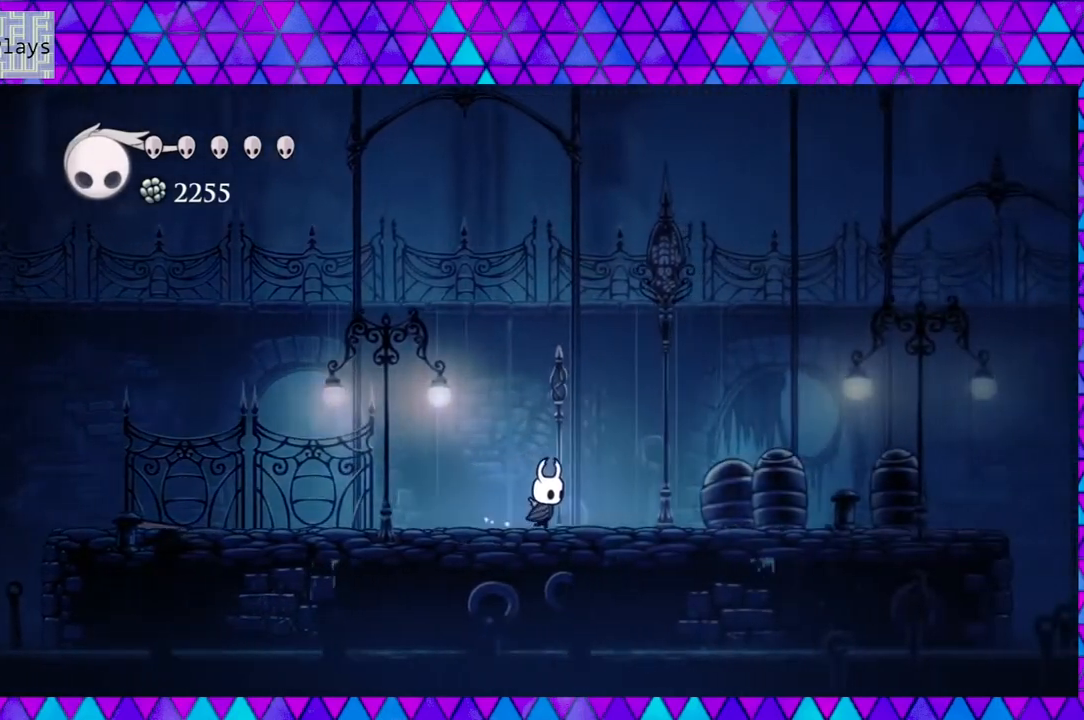
{"buttons": ["Y", "DPAD_RIGHT"], "left_stick": "center", "right_stick": "center", "events": [[417, "Y", "down"]]}
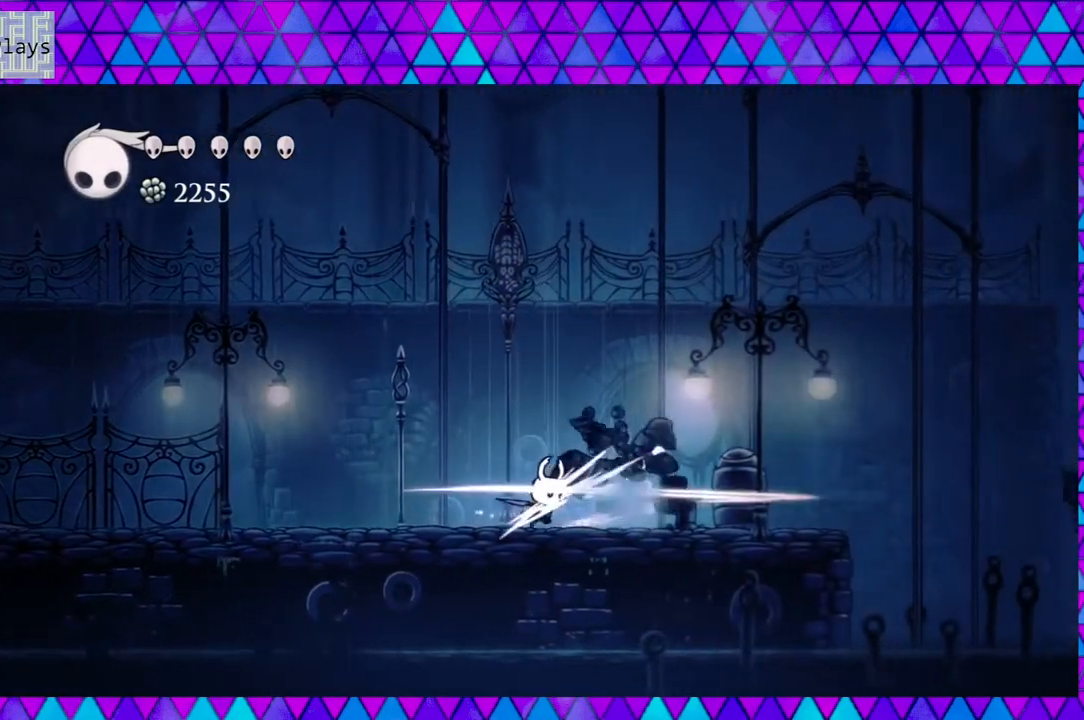
{"buttons": ["Y", "DPAD_RIGHT"], "left_stick": "center", "right_stick": "center", "events": [[100, "Y", "up"], [367, "Y", "down"]]}
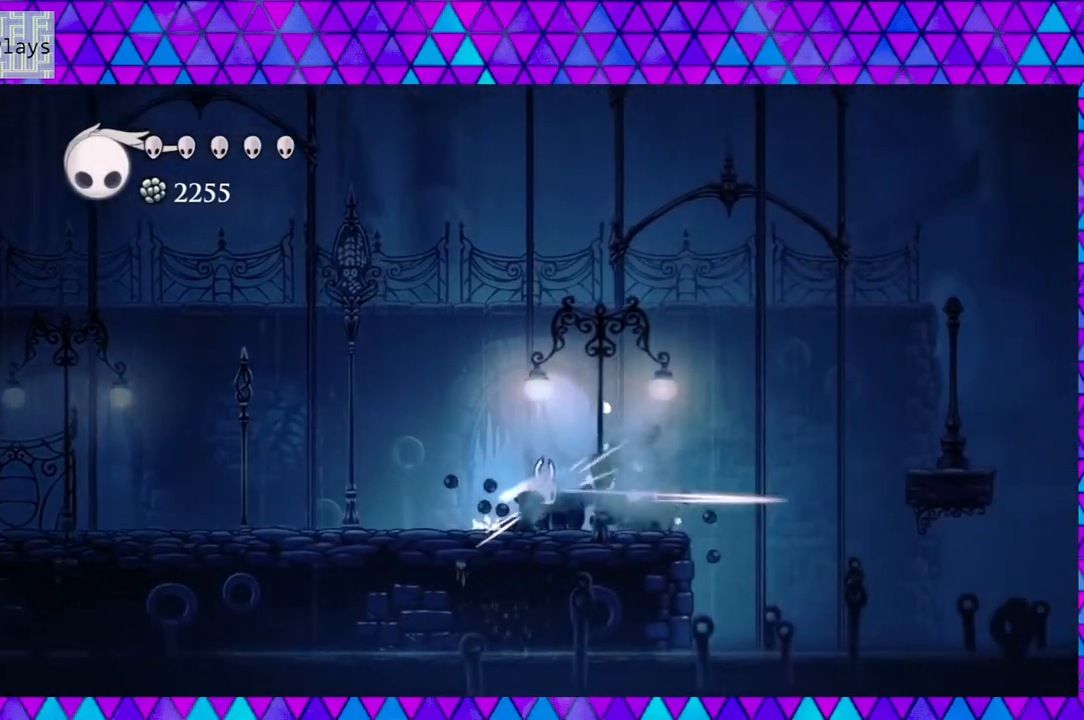
{"buttons": ["B", "DPAD_RIGHT"], "left_stick": "center", "right_stick": "center", "events": [[17, "Y", "up"], [333, "B", "down"]]}
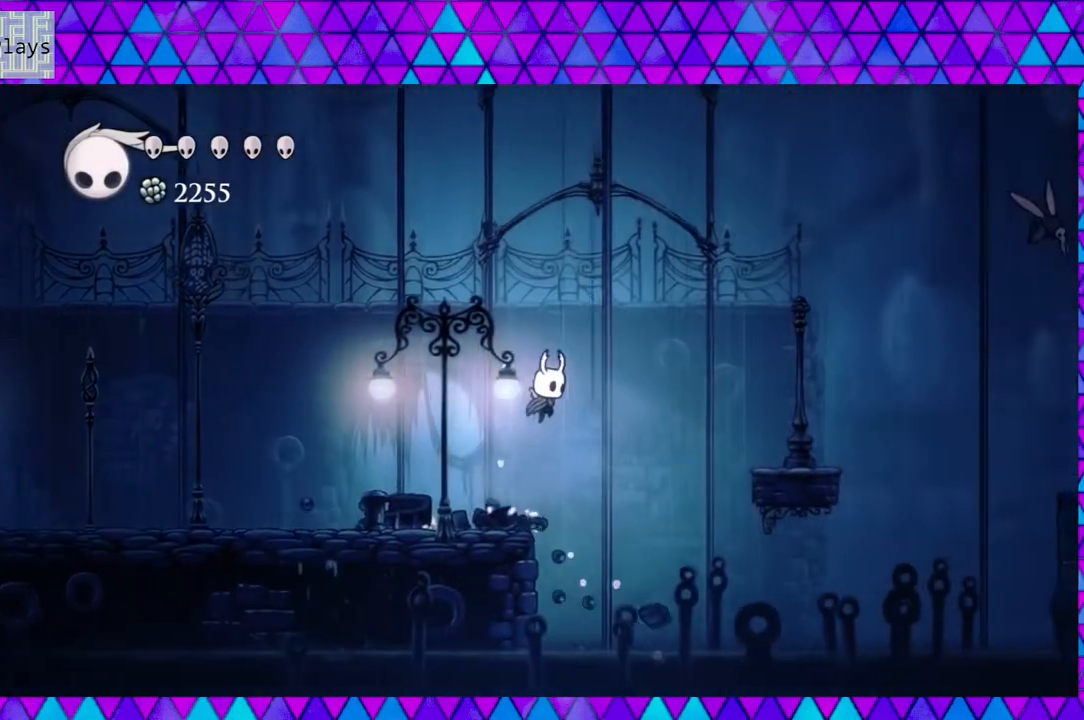
{"buttons": ["R2", "DPAD_RIGHT"], "left_stick": "center", "right_stick": "center", "events": [[367, "B", "up"], [367, "R2", "down"]]}
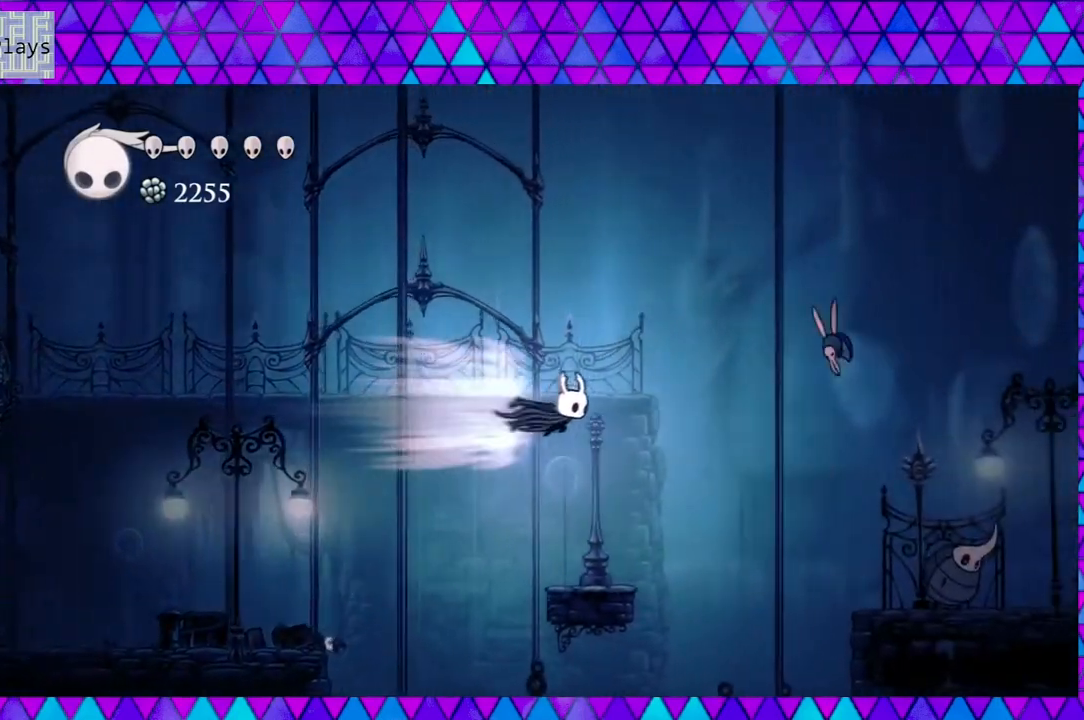
{"buttons": [], "left_stick": "center", "right_stick": "center", "events": [[17, "DPAD_RIGHT", "up"], [17, "R2", "up"], [167, "DPAD_LEFT", "down"], [300, "DPAD_LEFT", "up"]]}
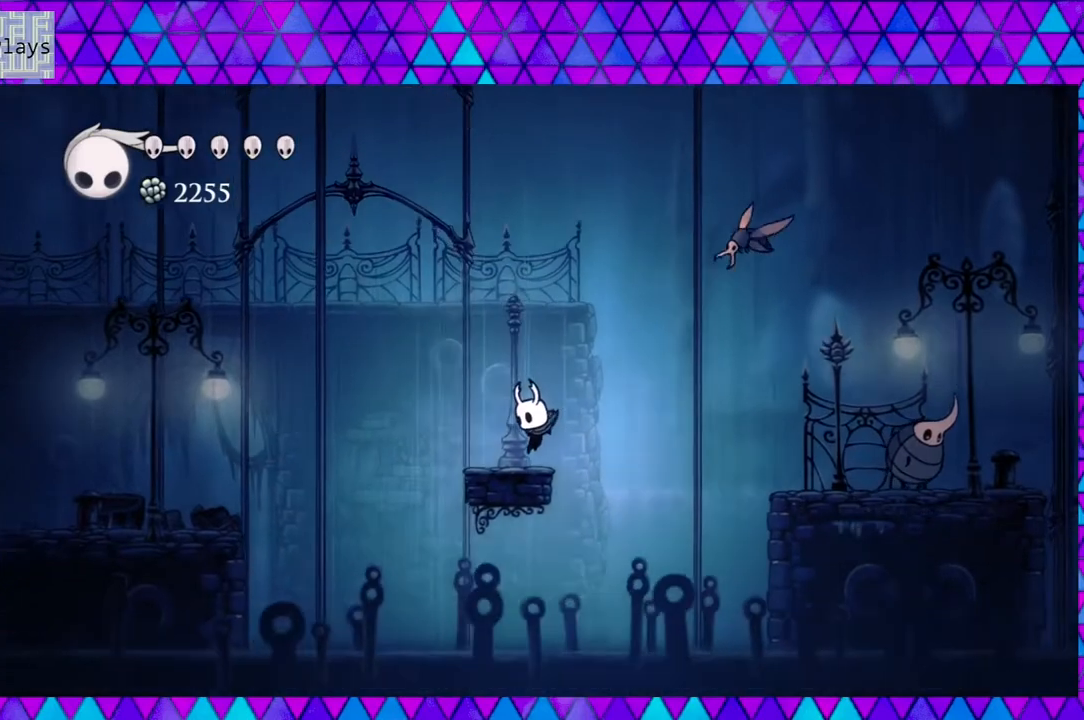
{"buttons": ["B", "Y"], "left_stick": "center", "right_stick": "center", "events": [[33, "DPAD_LEFT", "down"], [150, "DPAD_LEFT", "up"], [317, "DPAD_RIGHT", "down"], [350, "B", "down"], [383, "DPAD_RIGHT", "up"], [483, "Y", "down"]]}
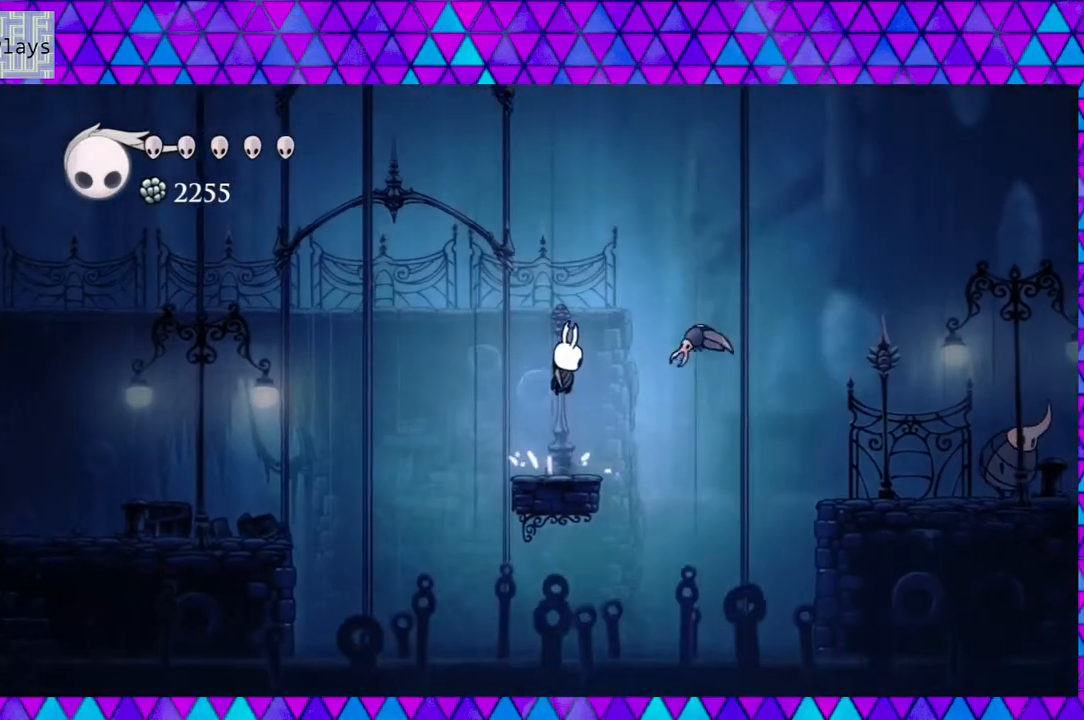
{"buttons": [], "left_stick": "center", "right_stick": "center", "events": [[233, "Y", "up"], [267, "B", "up"]]}
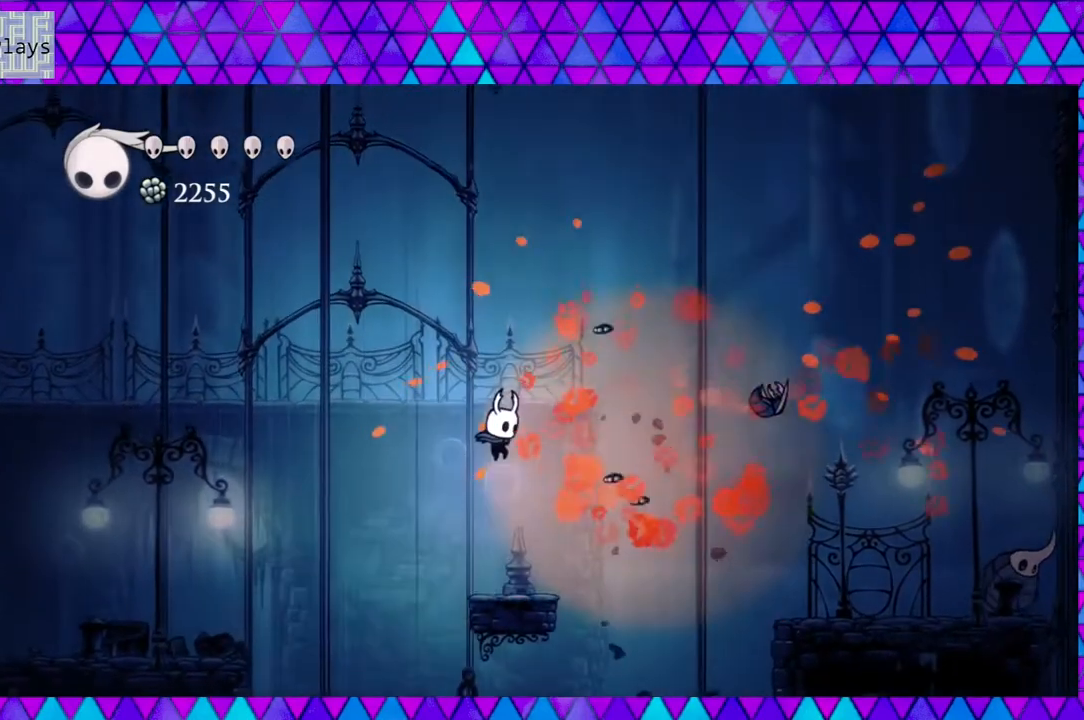
{"buttons": ["B", "DPAD_RIGHT"], "left_stick": "center", "right_stick": "center", "events": [[283, "DPAD_RIGHT", "down"], [383, "B", "down"]]}
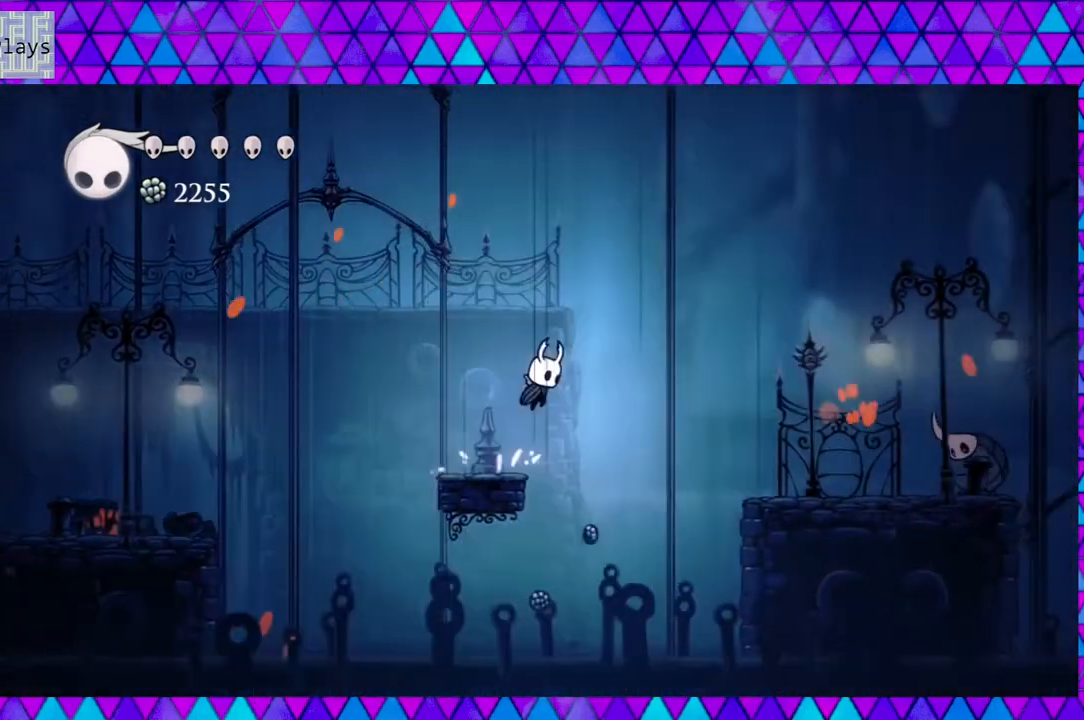
{"buttons": ["B", "DPAD_RIGHT"], "left_stick": "center", "right_stick": "center", "events": []}
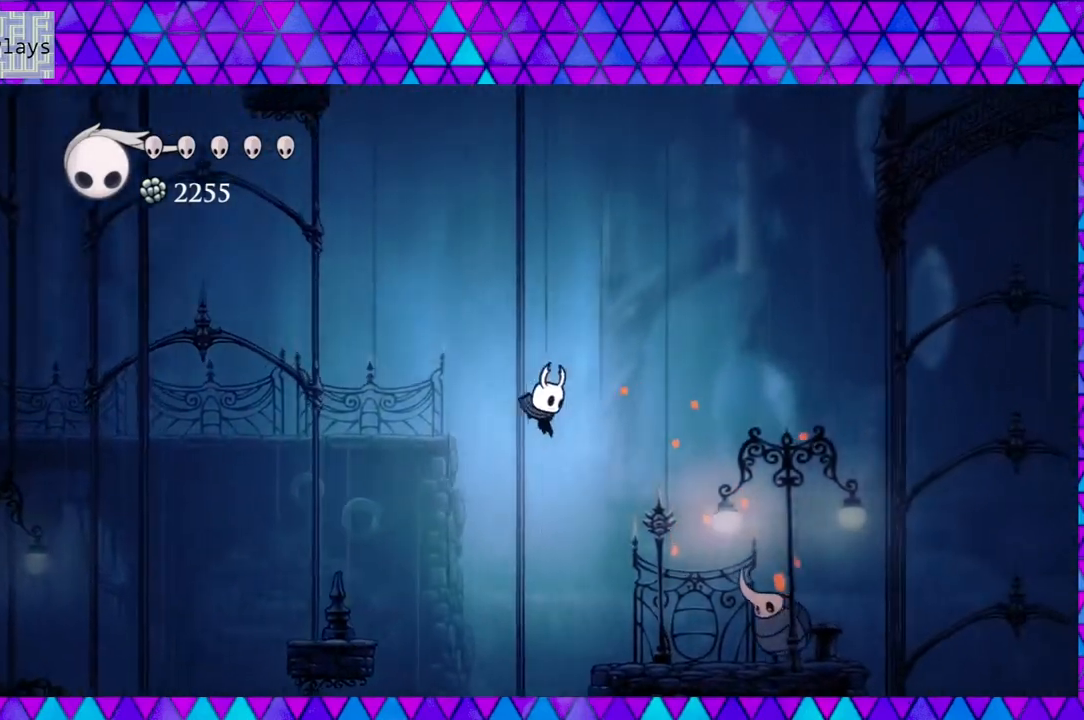
{"buttons": ["Y", "DPAD_RIGHT"], "left_stick": "center", "right_stick": "center", "events": [[33, "B", "up"], [350, "Y", "down"]]}
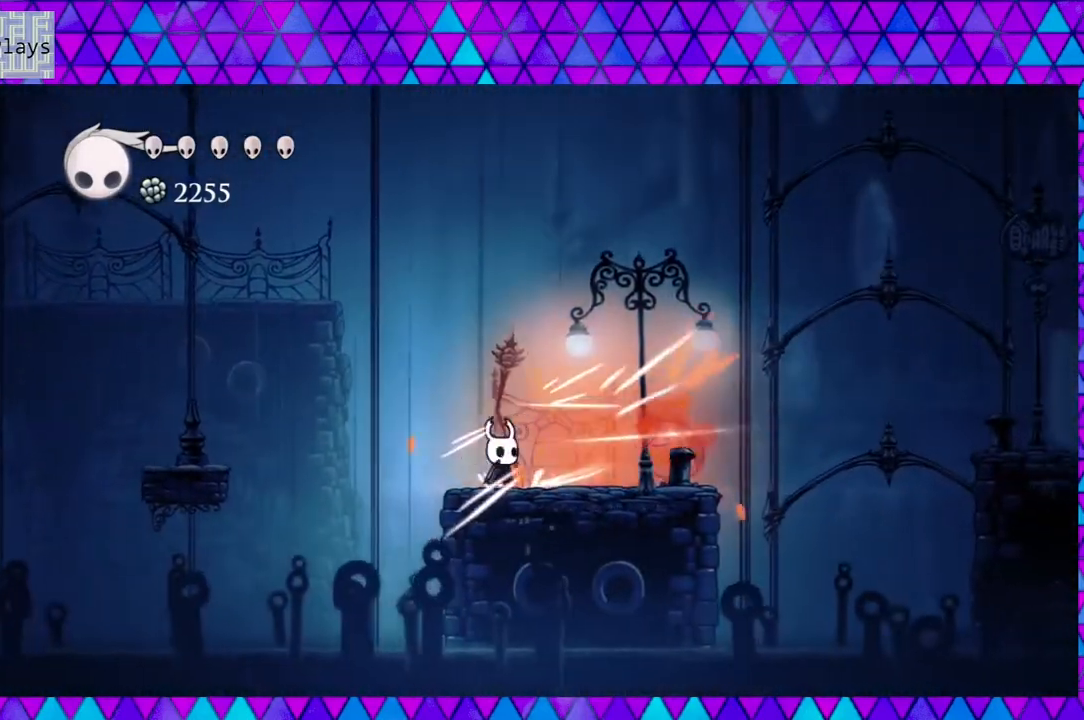
{"buttons": ["Y"], "left_stick": "center", "right_stick": "center", "events": [[67, "Y", "up"], [100, "DPAD_RIGHT", "up"], [267, "DPAD_RIGHT", "down"], [367, "Y", "down"], [417, "DPAD_RIGHT", "up"]]}
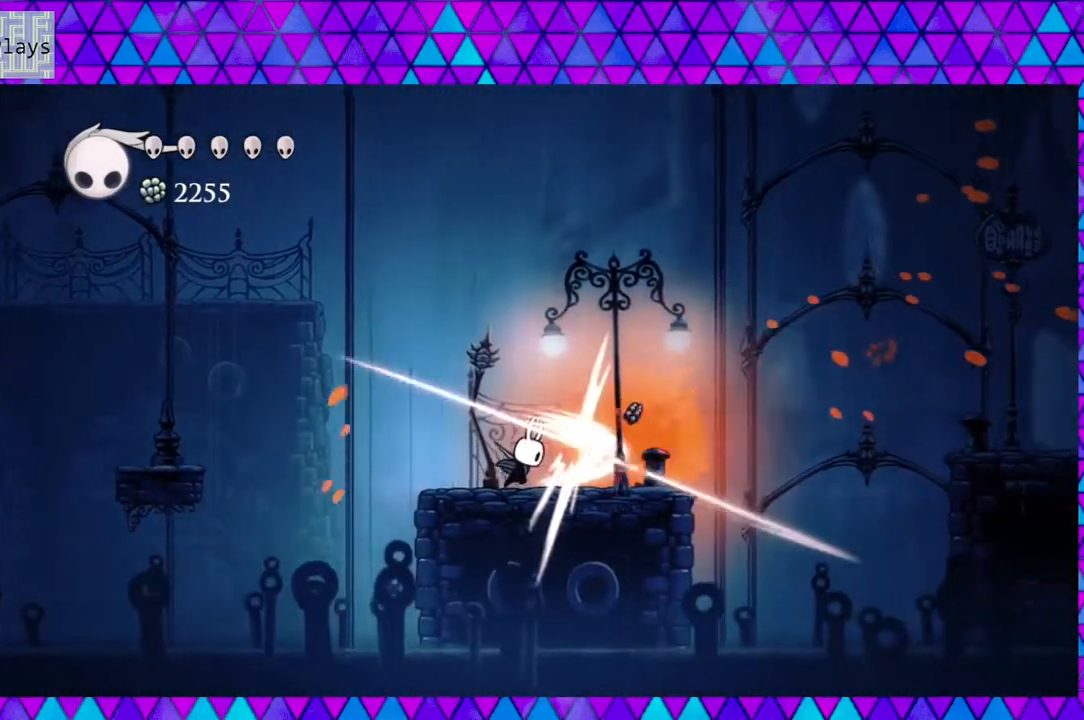
{"buttons": ["DPAD_RIGHT"], "left_stick": "center", "right_stick": "center", "events": [[50, "Y", "up"], [267, "DPAD_RIGHT", "down"]]}
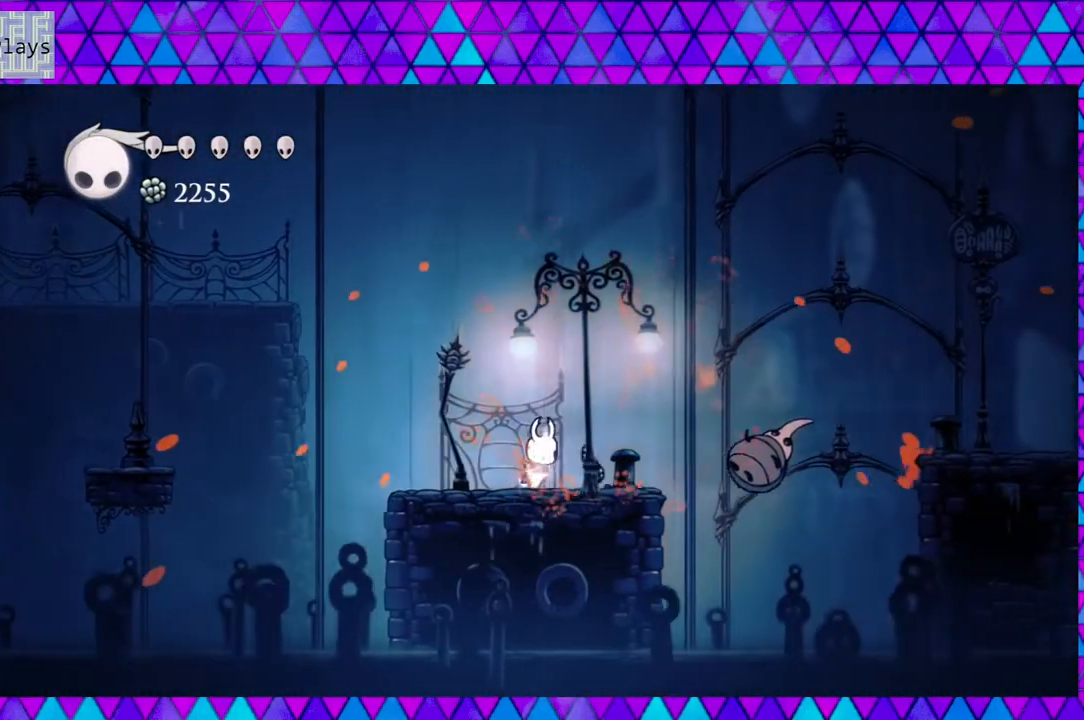
{"buttons": ["B", "DPAD_RIGHT"], "left_stick": "center", "right_stick": "center", "events": [[400, "B", "down"]]}
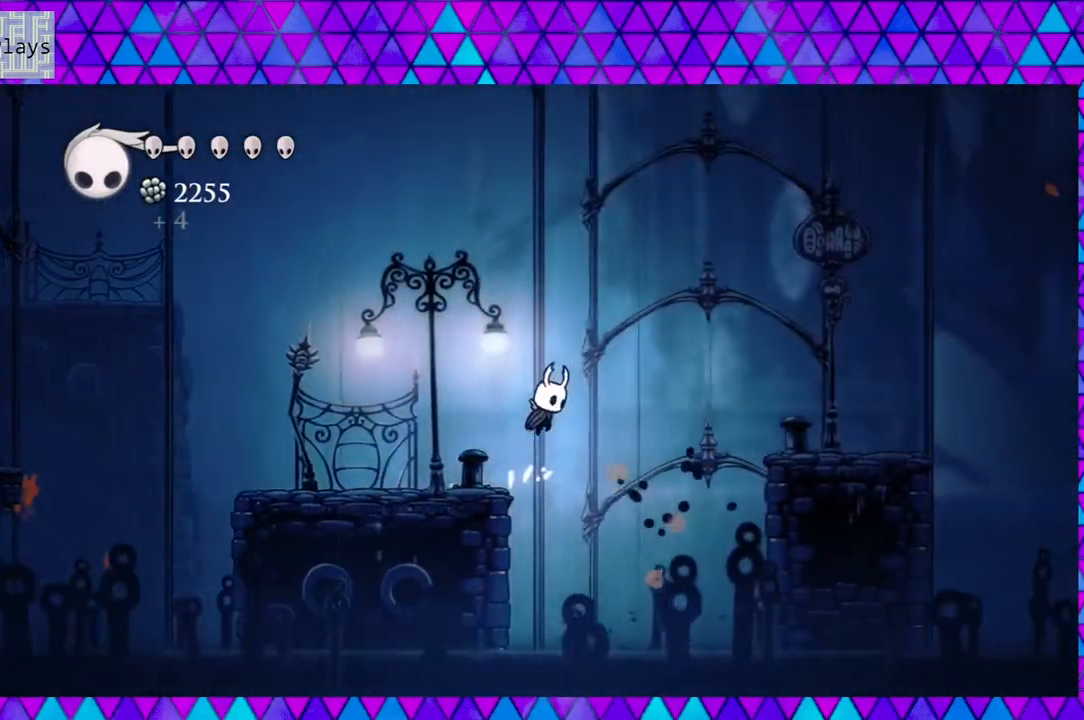
{"buttons": ["B", "DPAD_RIGHT"], "left_stick": "center", "right_stick": "center", "events": []}
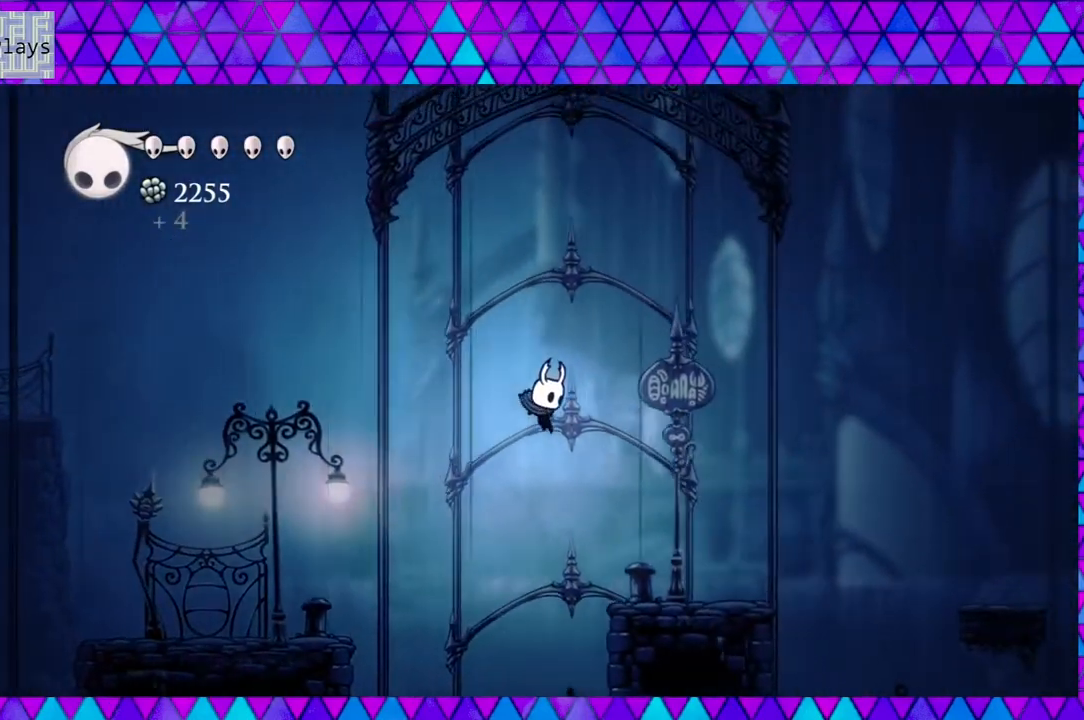
{"buttons": ["DPAD_RIGHT"], "left_stick": "center", "right_stick": "center", "events": [[17, "B", "up"]]}
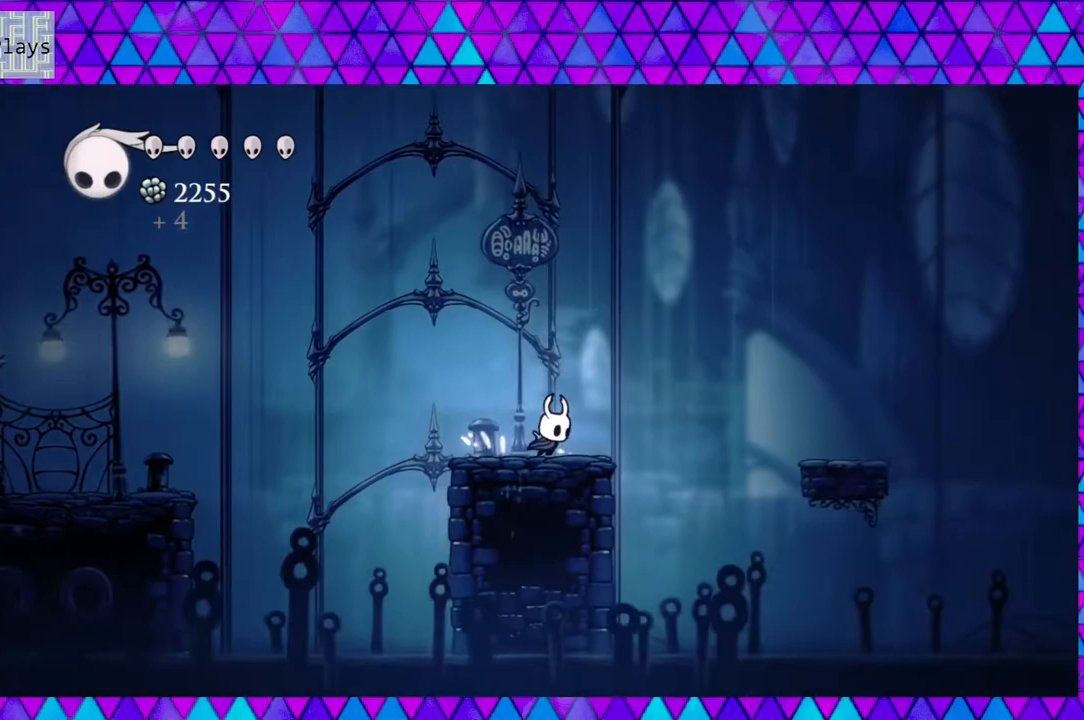
{"buttons": ["B", "DPAD_RIGHT"], "left_stick": "center", "right_stick": "center", "events": [[100, "B", "down"]]}
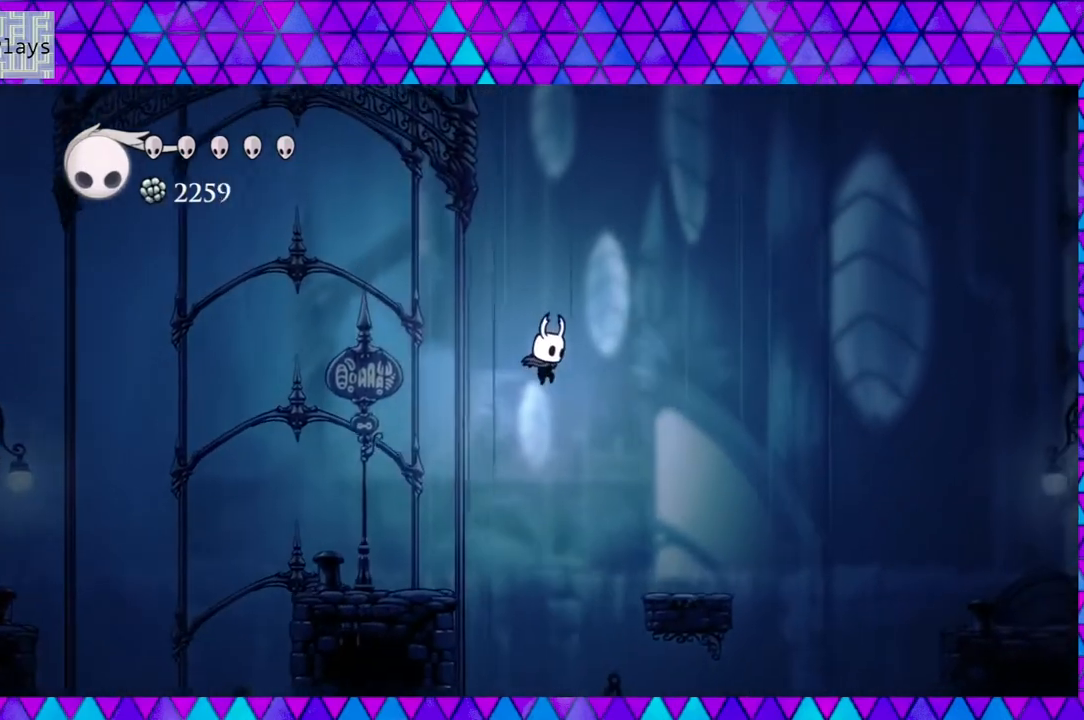
{"buttons": [], "left_stick": "center", "right_stick": "center", "events": [[117, "B", "up"], [400, "DPAD_RIGHT", "up"]]}
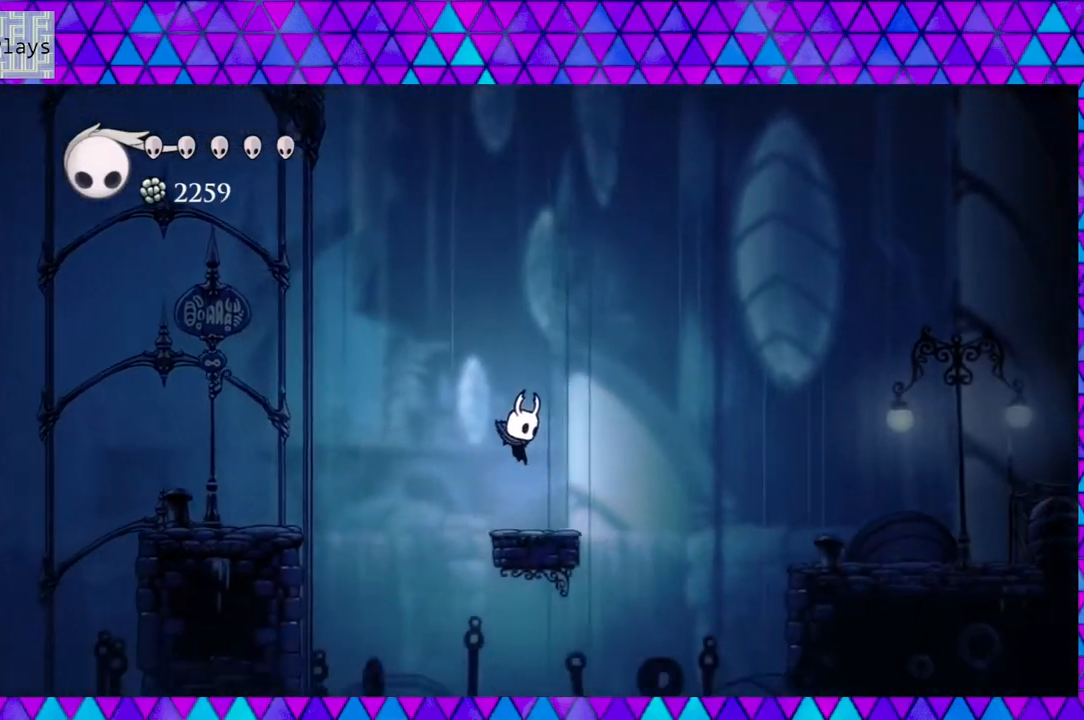
{"buttons": ["B", "DPAD_RIGHT"], "left_stick": "center", "right_stick": "center", "events": [[67, "DPAD_RIGHT", "down"], [183, "B", "down"]]}
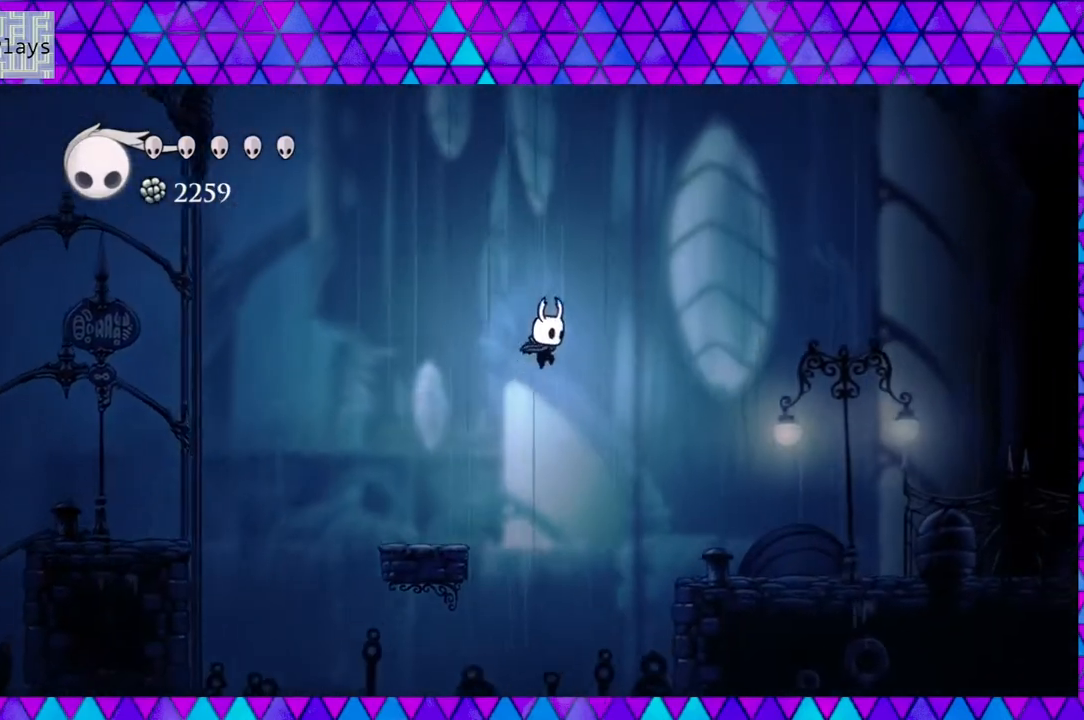
{"buttons": ["DPAD_RIGHT"], "left_stick": "center", "right_stick": "center", "events": [[317, "B", "up"]]}
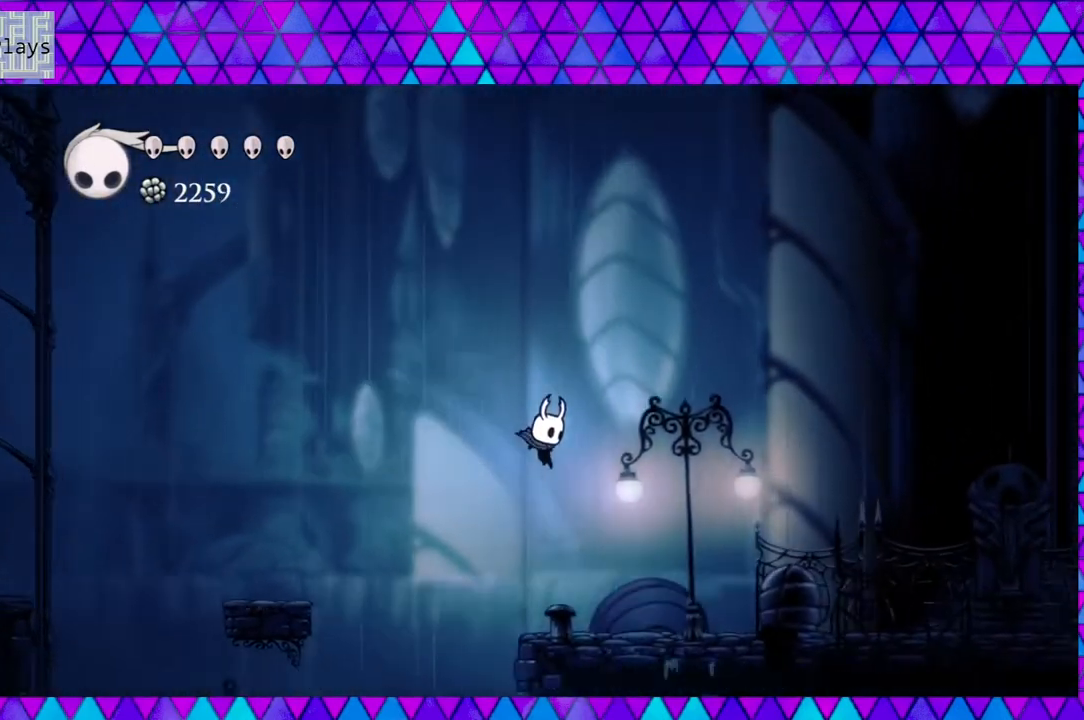
{"buttons": ["Y", "DPAD_RIGHT"], "left_stick": "center", "right_stick": "center", "events": [[400, "Y", "down"]]}